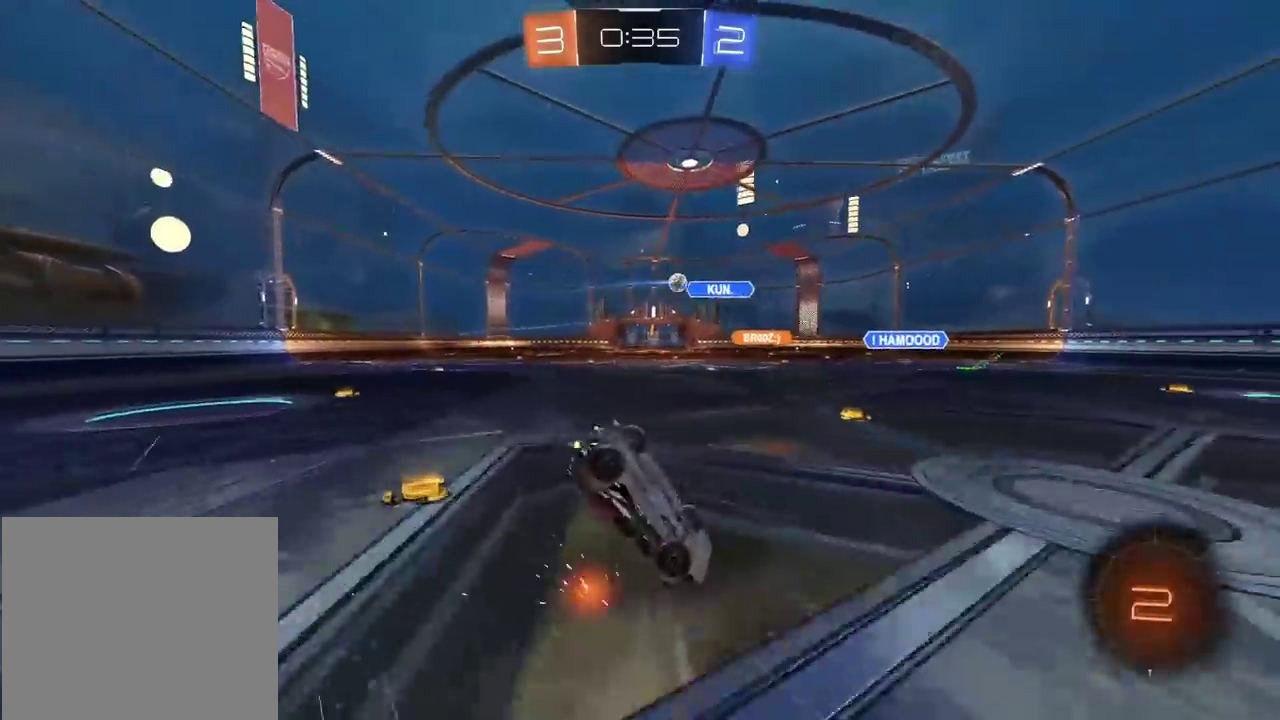
Gameplay with a controller (PlayStation layout); each line is a JSON object with the inputs held at the frame after it. "events" lists button and stick changes between this image and that frame as [ms after this image, input, new state], when the widget could be followed in between. Not read: R1.
{"buttons": ["R2"], "left_stick": "center", "right_stick": "center", "events": [[183, "R2", "up"], [233, "R2", "down"]]}
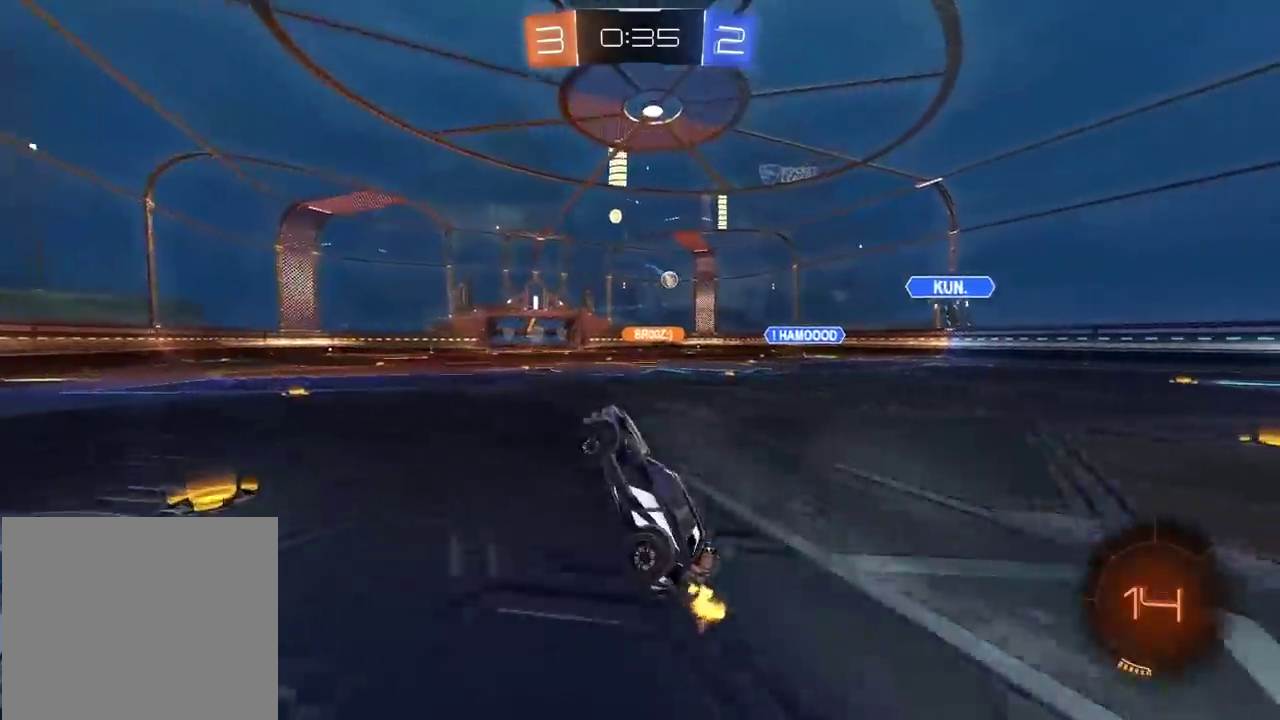
{"buttons": ["R2"], "left_stick": "right", "right_stick": "center", "events": [[333, "left_stick", "right"]]}
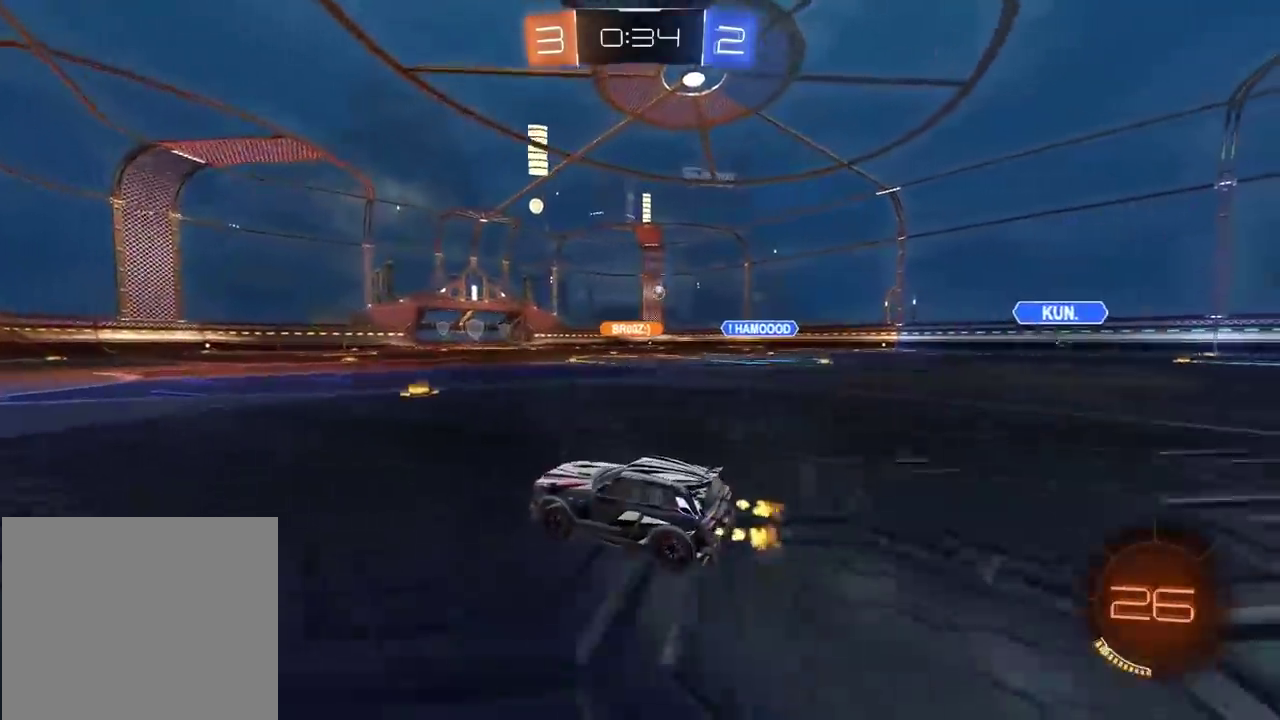
{"buttons": ["R2"], "left_stick": "center", "right_stick": "center", "events": [[283, "left_stick", "center"]]}
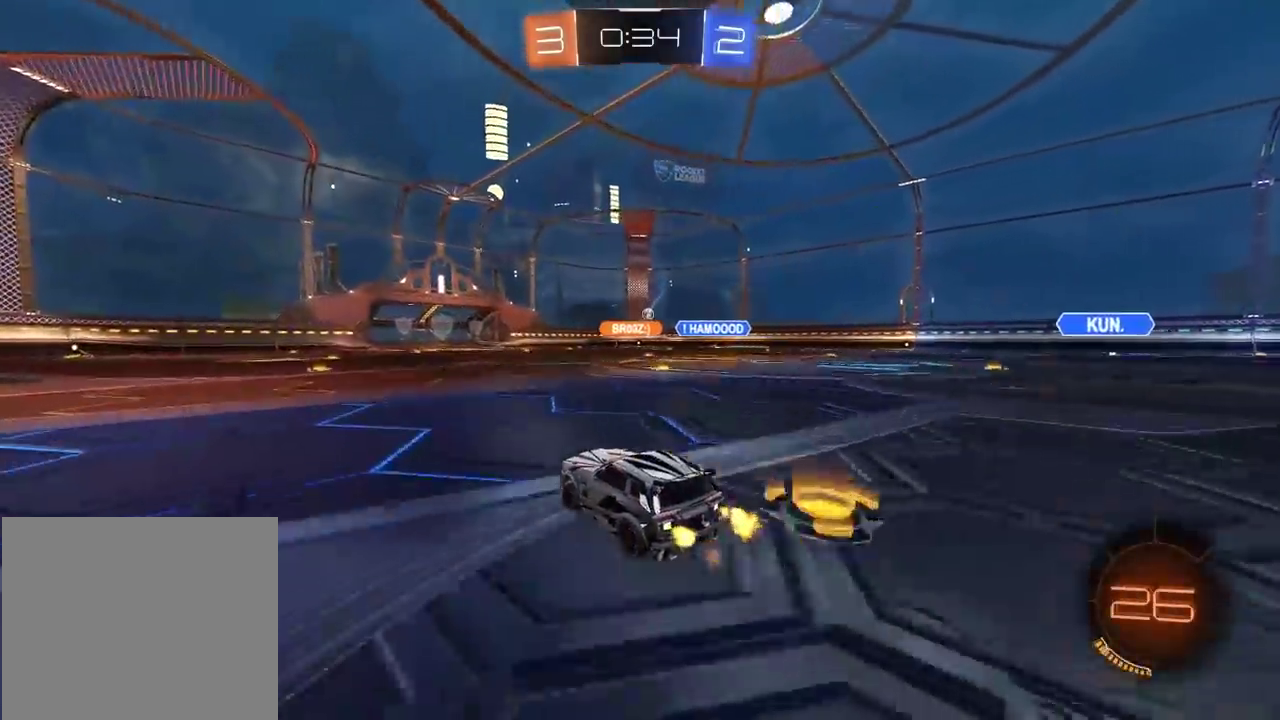
{"buttons": ["R2"], "left_stick": "center", "right_stick": "center", "events": [[33, "left_stick", "left"], [100, "left_stick", "center"]]}
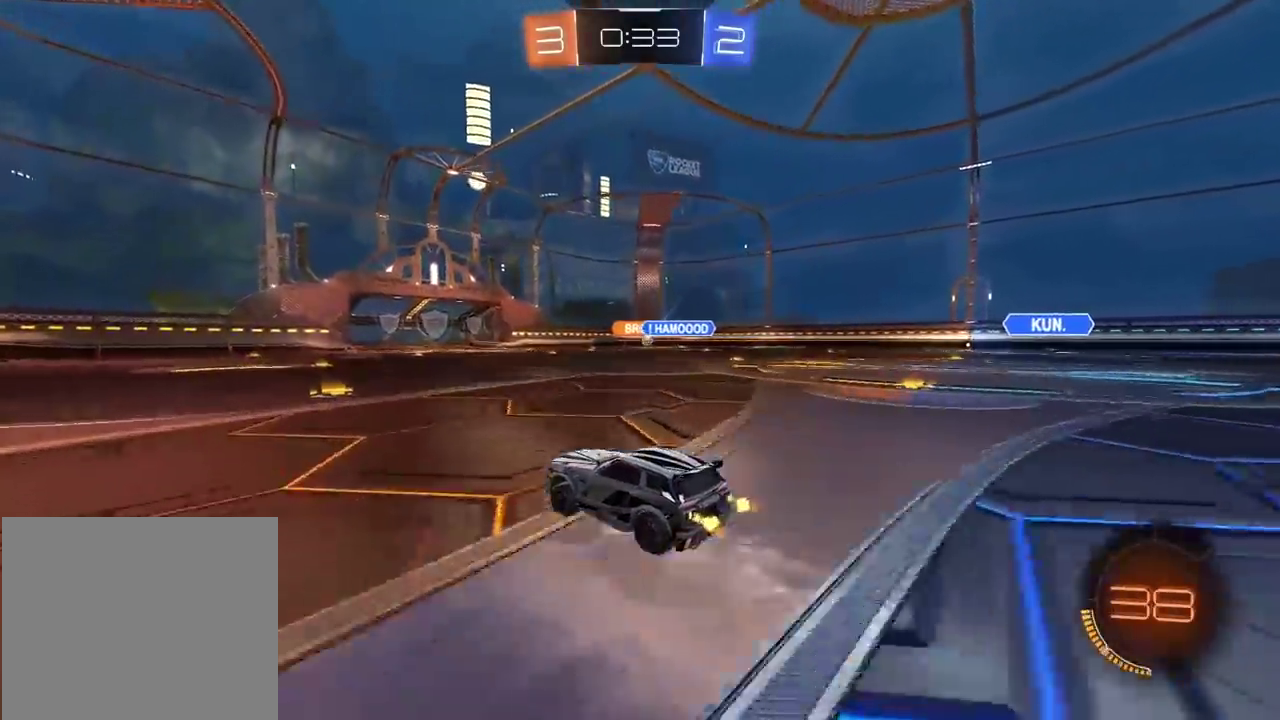
{"buttons": ["R2"], "left_stick": "center", "right_stick": "center", "events": []}
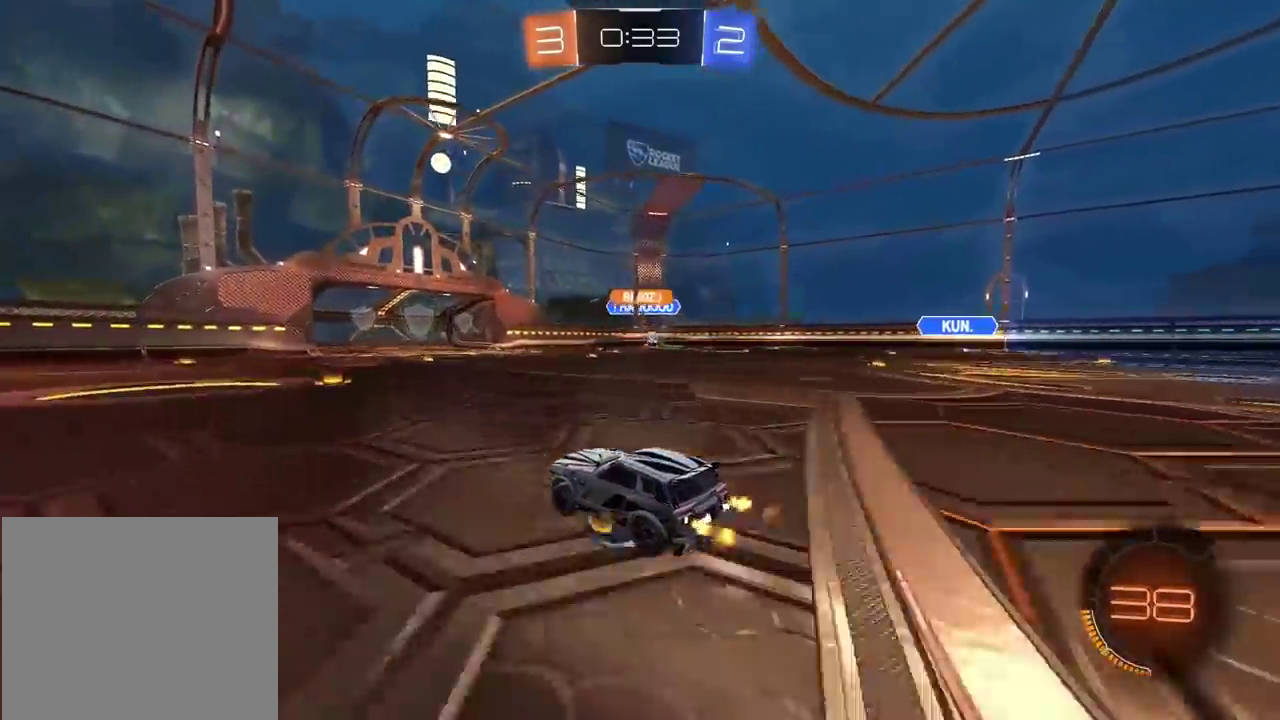
{"buttons": ["R2"], "left_stick": "center", "right_stick": "center", "events": []}
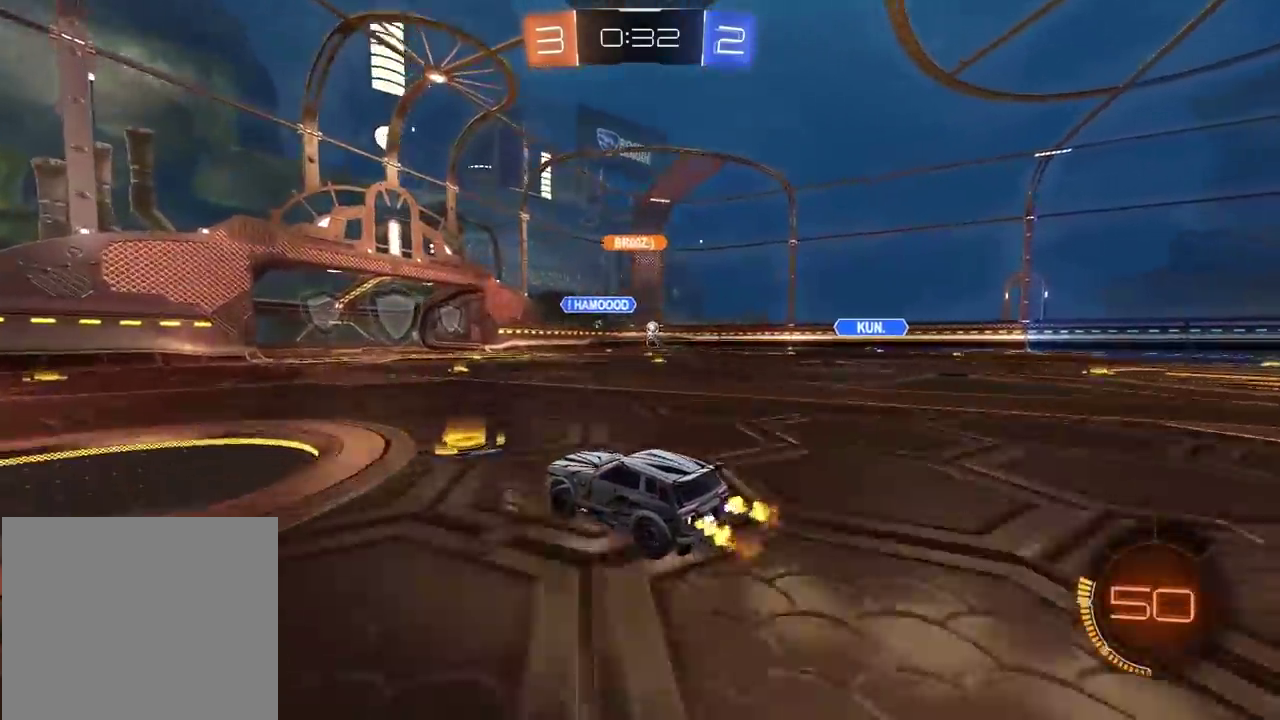
{"buttons": ["R2"], "left_stick": "center", "right_stick": "center", "events": [[17, "left_stick", "right"], [217, "left_stick", "center"]]}
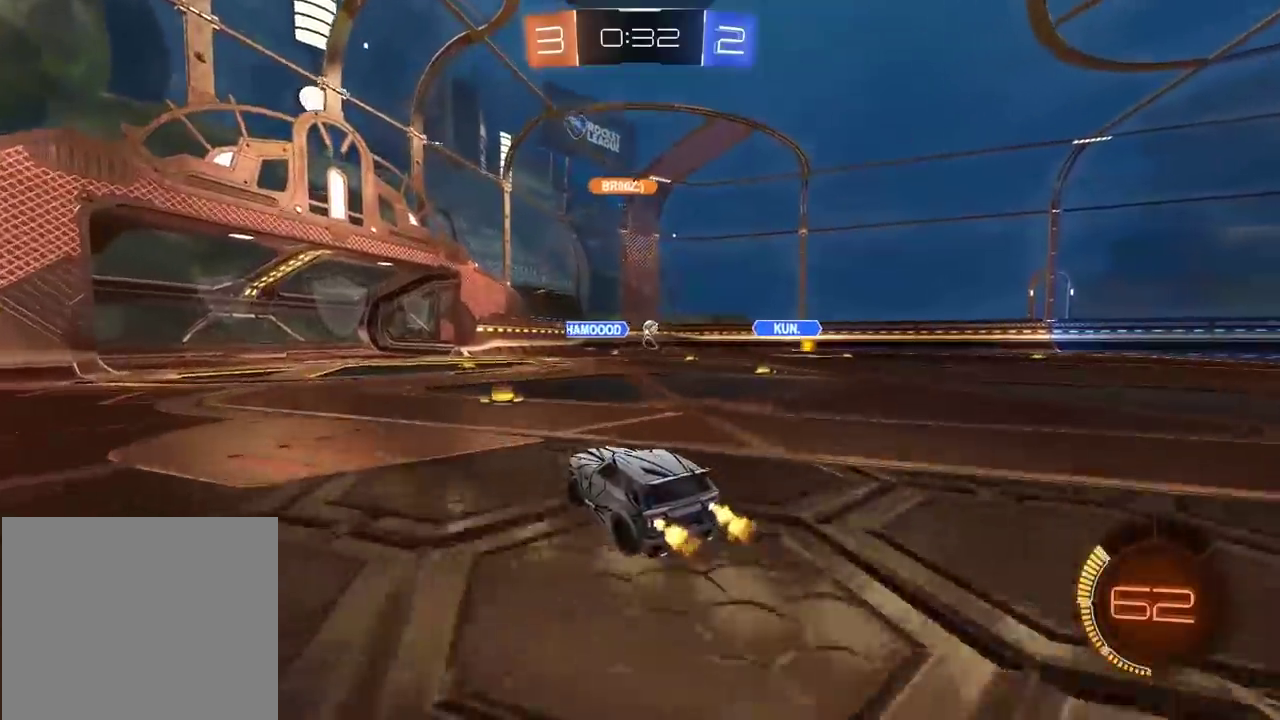
{"buttons": ["R2"], "left_stick": "center", "right_stick": "center", "events": [[167, "left_stick", "left"], [467, "left_stick", "center"]]}
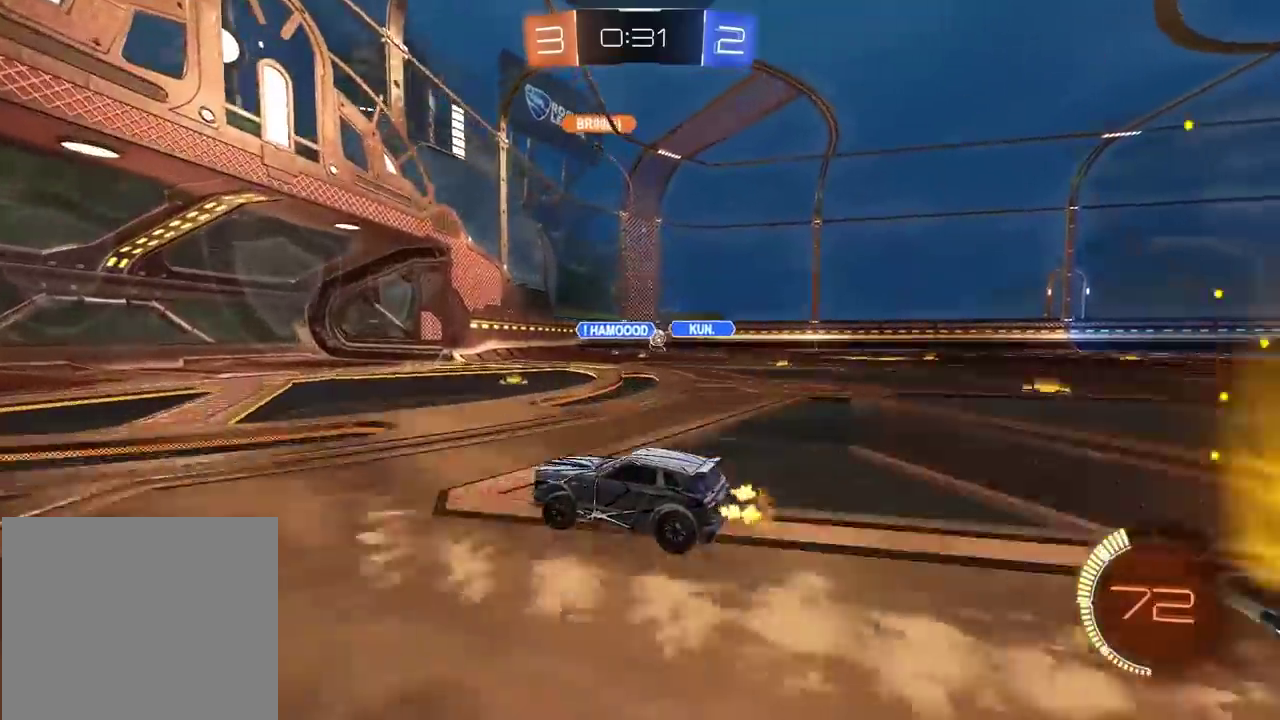
{"buttons": [], "left_stick": "right", "right_stick": "center", "events": [[367, "R2", "up"], [400, "left_stick", "right"]]}
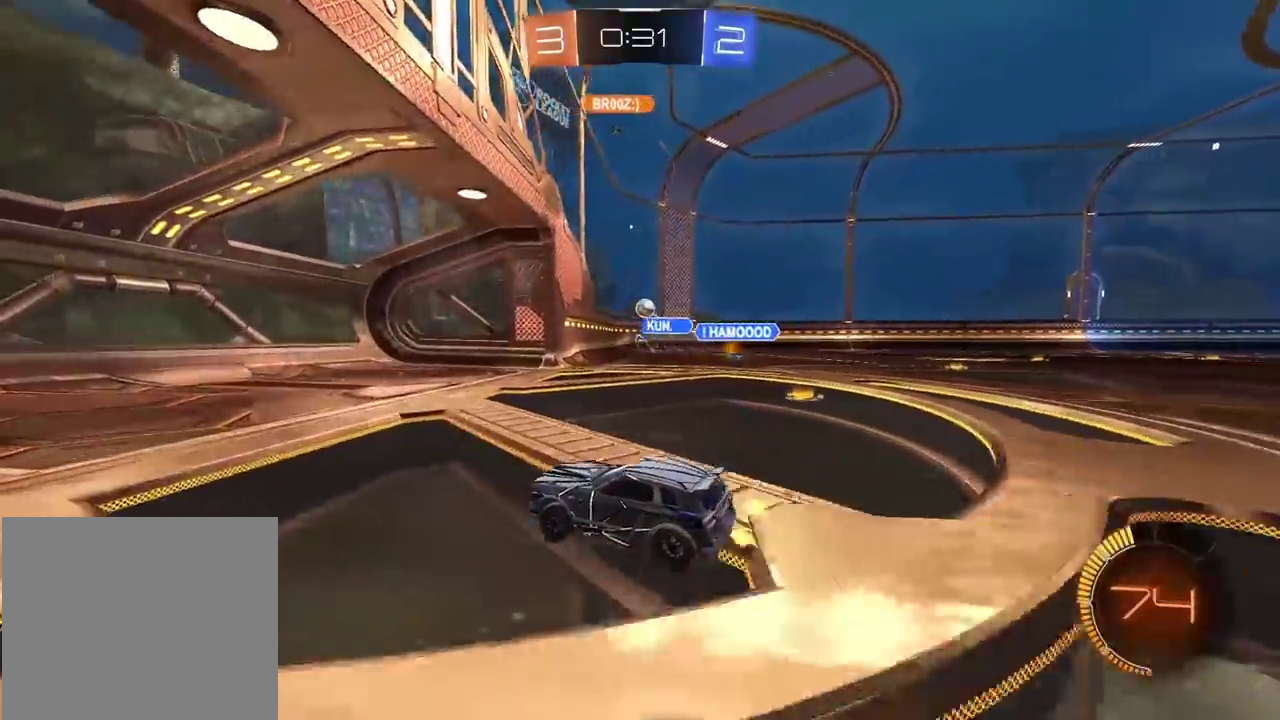
{"buttons": ["L2"], "left_stick": "right", "right_stick": "center", "events": [[200, "L2", "down"], [333, "L2", "up"], [400, "left_stick", "center"], [467, "L2", "down"], [467, "left_stick", "right"]]}
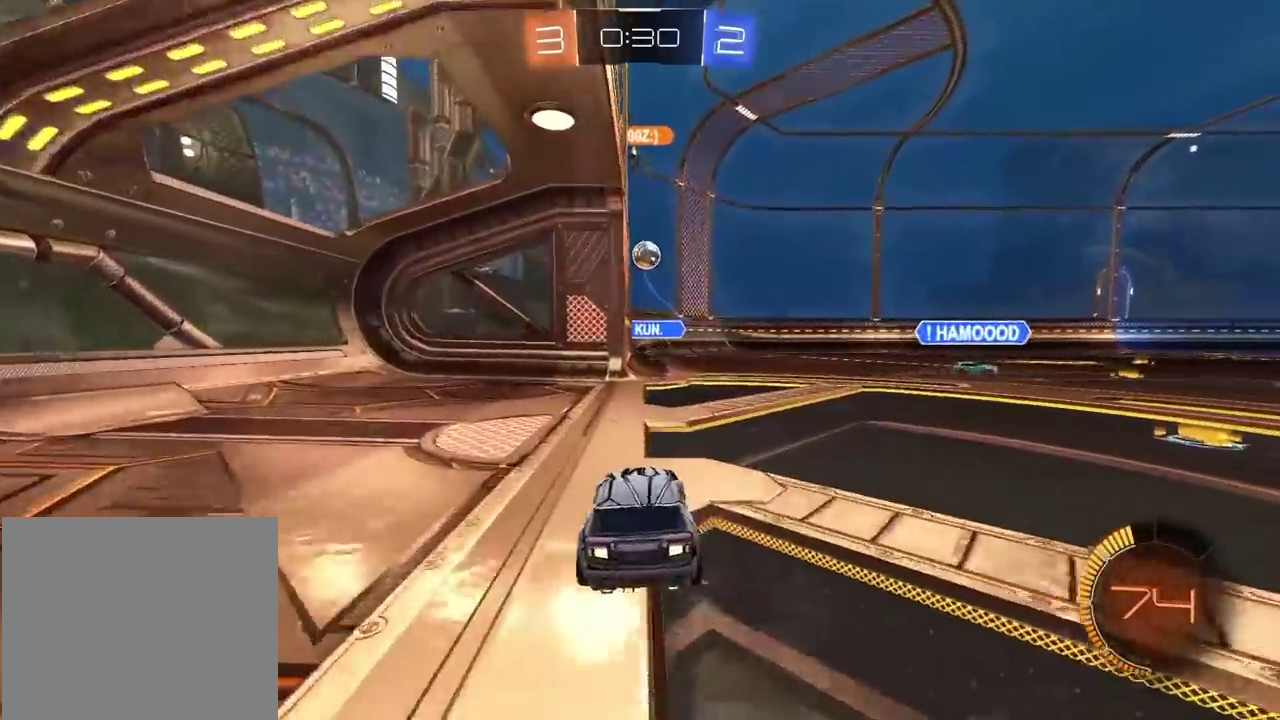
{"buttons": ["R2"], "left_stick": "up-right", "right_stick": "center", "events": [[33, "L2", "up"], [50, "R2", "down"], [150, "left_stick", "center"], [167, "R2", "up"], [433, "R2", "down"], [483, "left_stick", "up-right"]]}
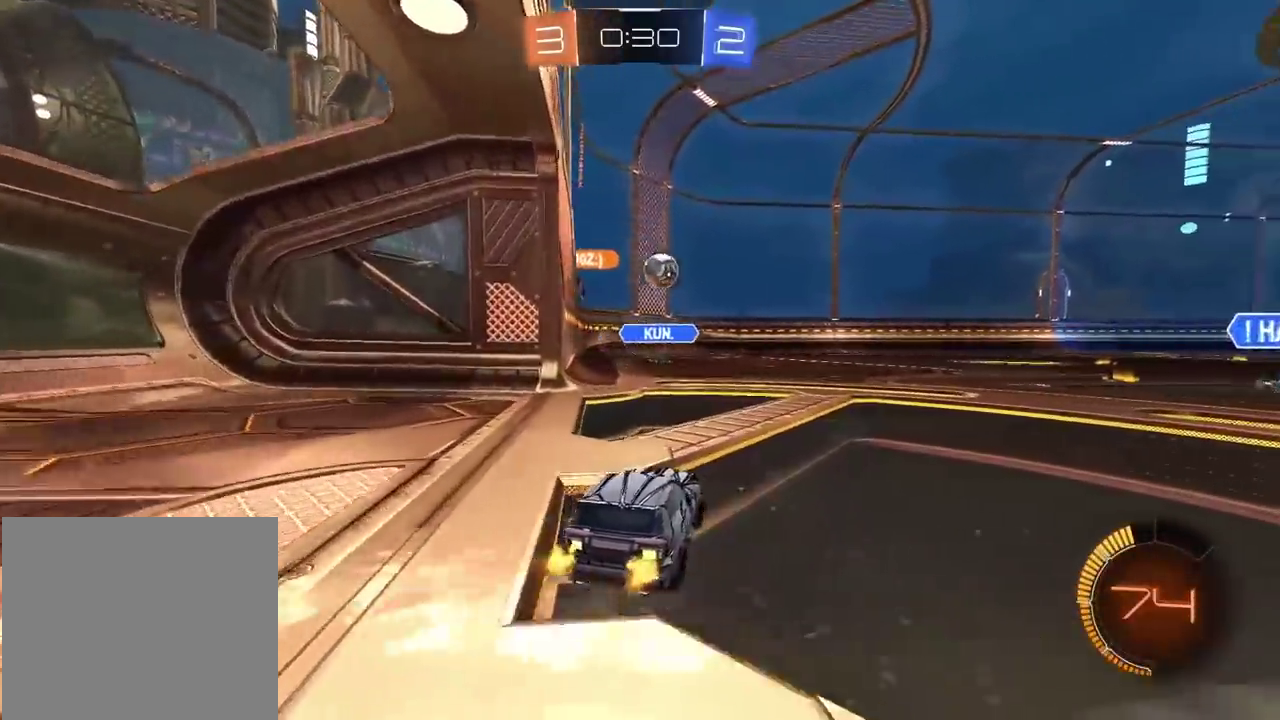
{"buttons": ["R2"], "left_stick": "center", "right_stick": "center", "events": [[233, "left_stick", "center"]]}
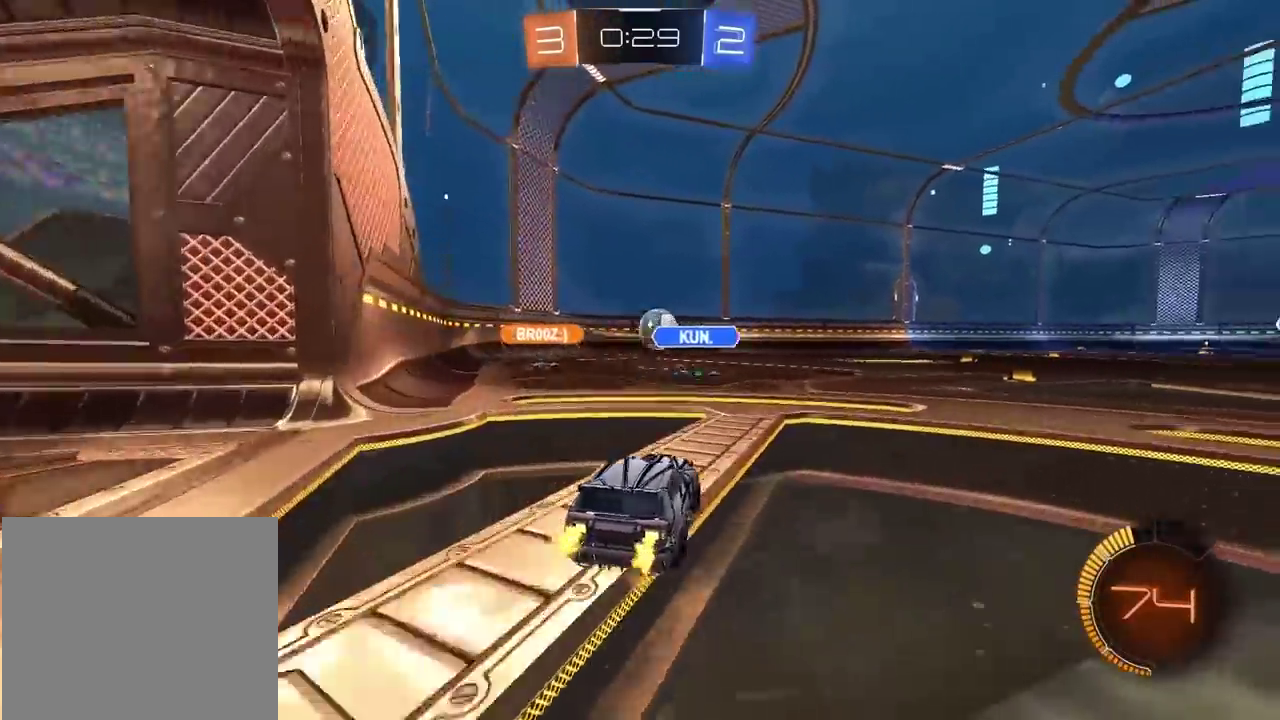
{"buttons": [], "left_stick": "right", "right_stick": "center", "events": [[150, "R2", "up"], [383, "left_stick", "right"]]}
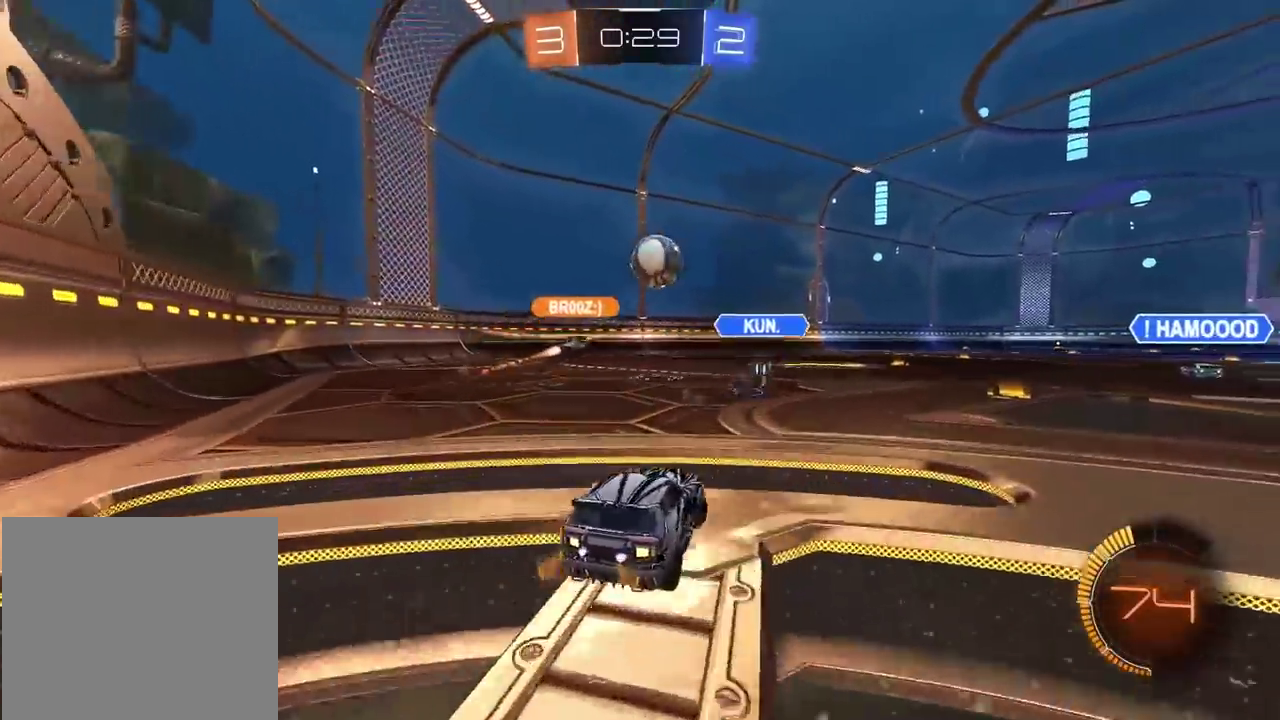
{"buttons": ["R2"], "left_stick": "center", "right_stick": "center", "events": [[67, "R2", "down"], [233, "left_stick", "center"]]}
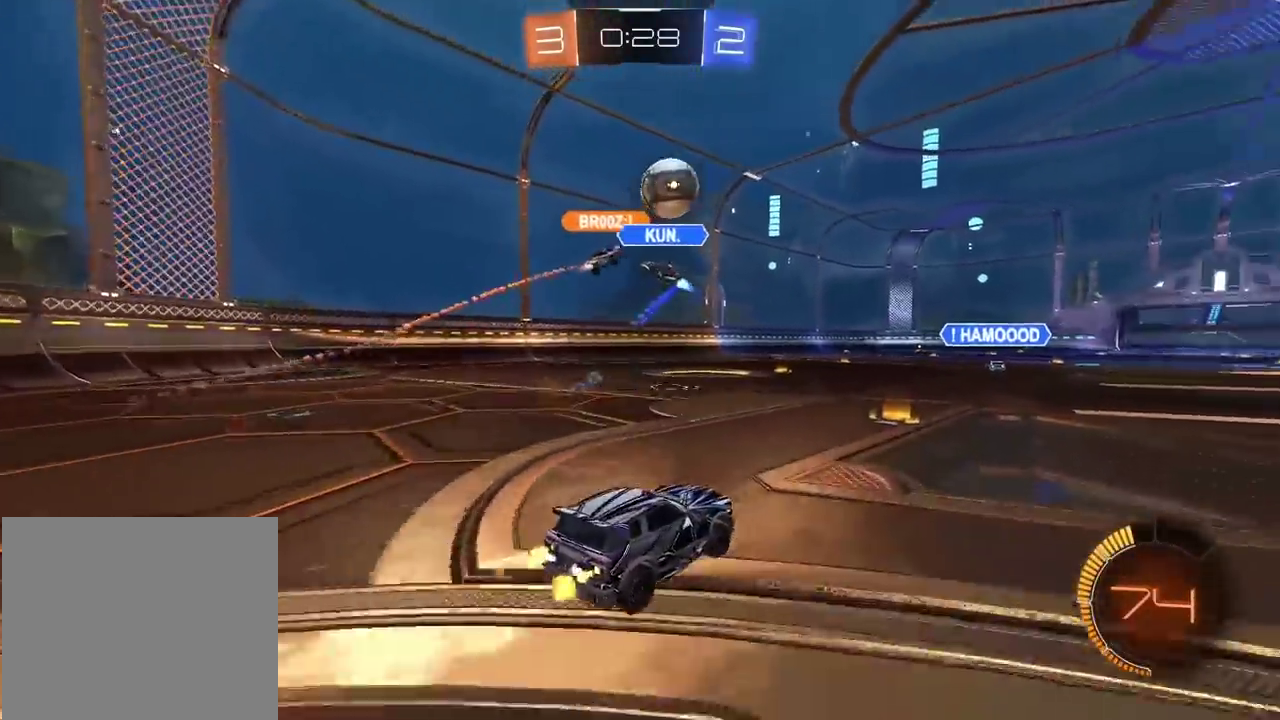
{"buttons": ["R2"], "left_stick": "right", "right_stick": "center", "events": [[33, "left_stick", "left"], [83, "left_stick", "center"], [217, "left_stick", "right"]]}
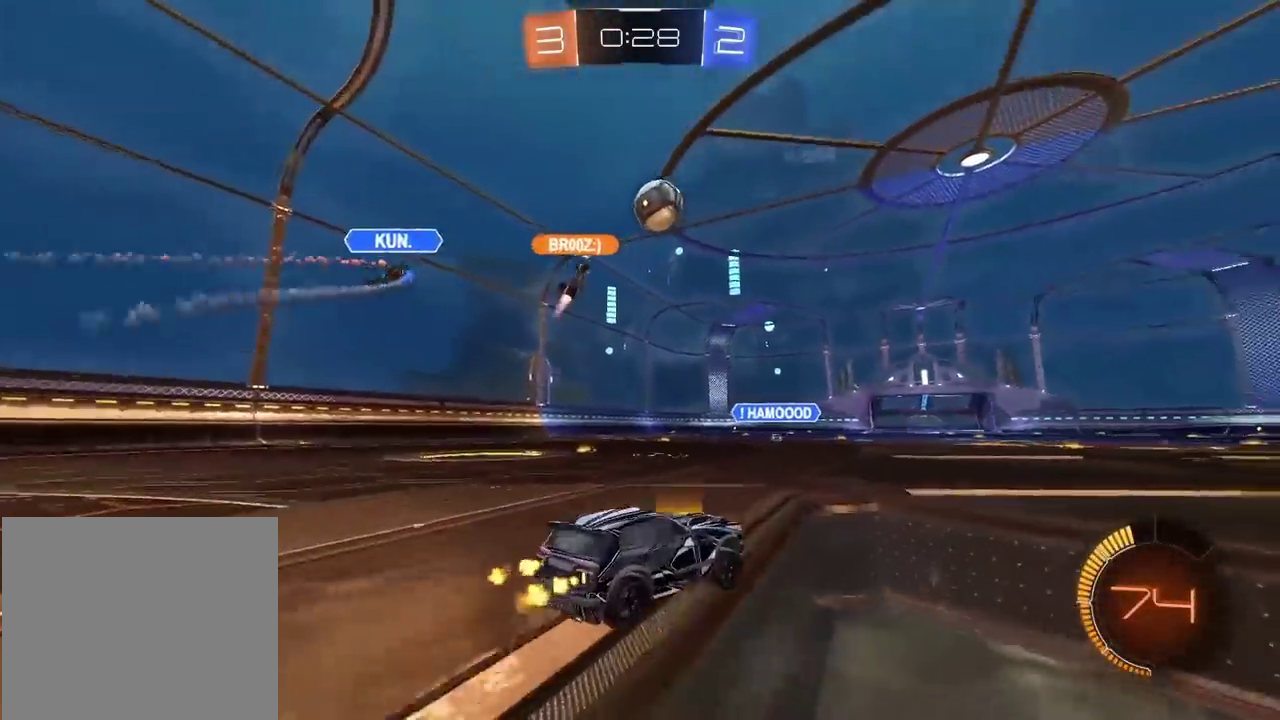
{"buttons": ["R2"], "left_stick": "center", "right_stick": "center", "events": [[17, "left_stick", "center"], [150, "CIRCLE", "down"], [500, "CIRCLE", "up"]]}
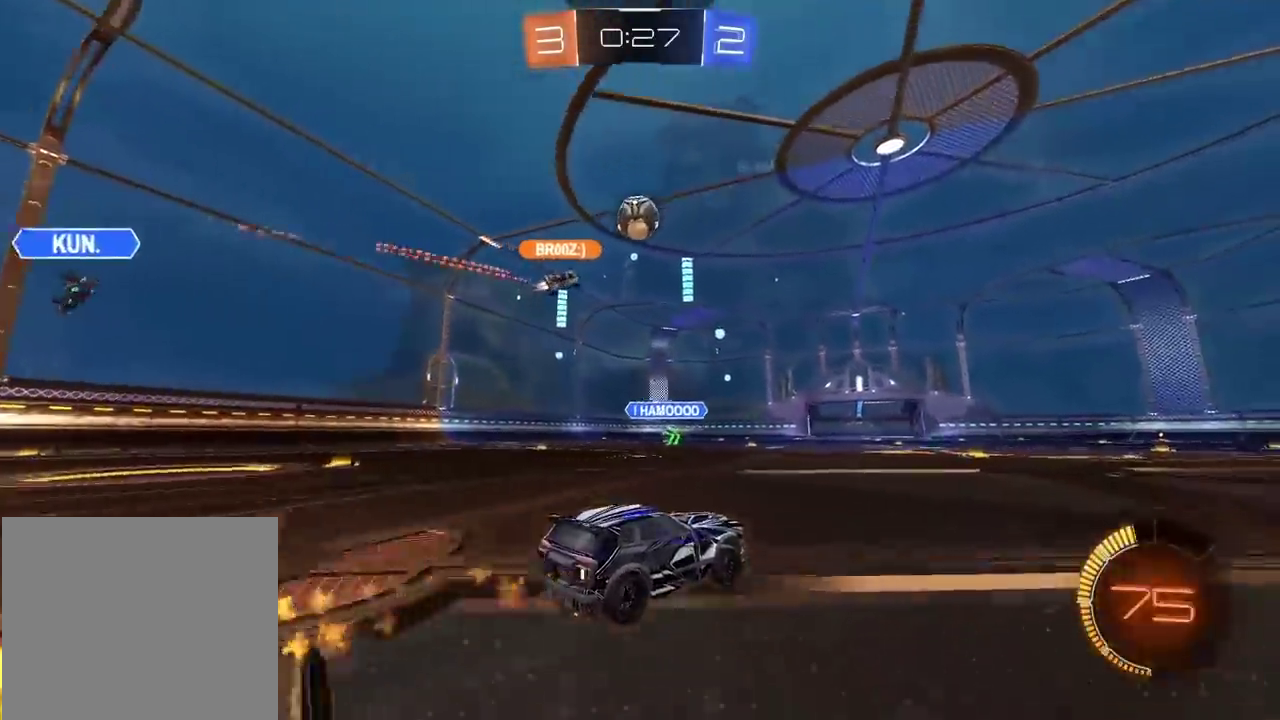
{"buttons": ["R2"], "left_stick": "center", "right_stick": "center", "events": []}
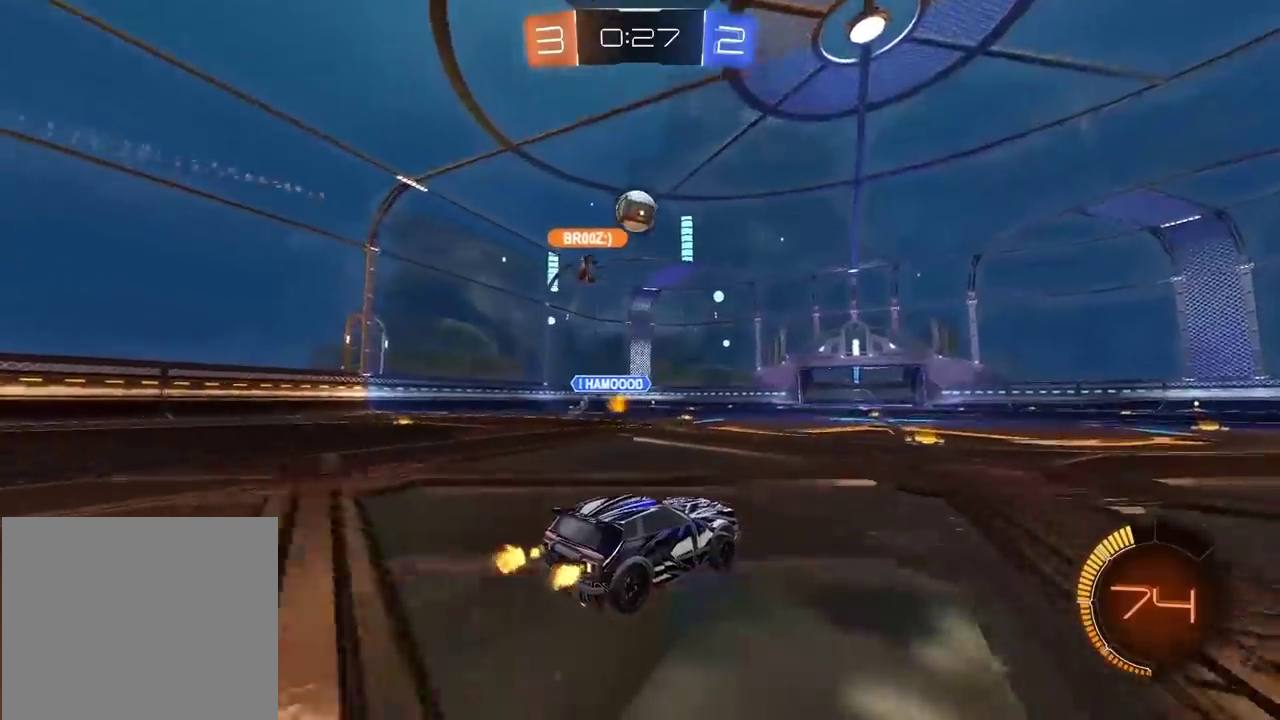
{"buttons": ["R2"], "left_stick": "center", "right_stick": "center", "events": []}
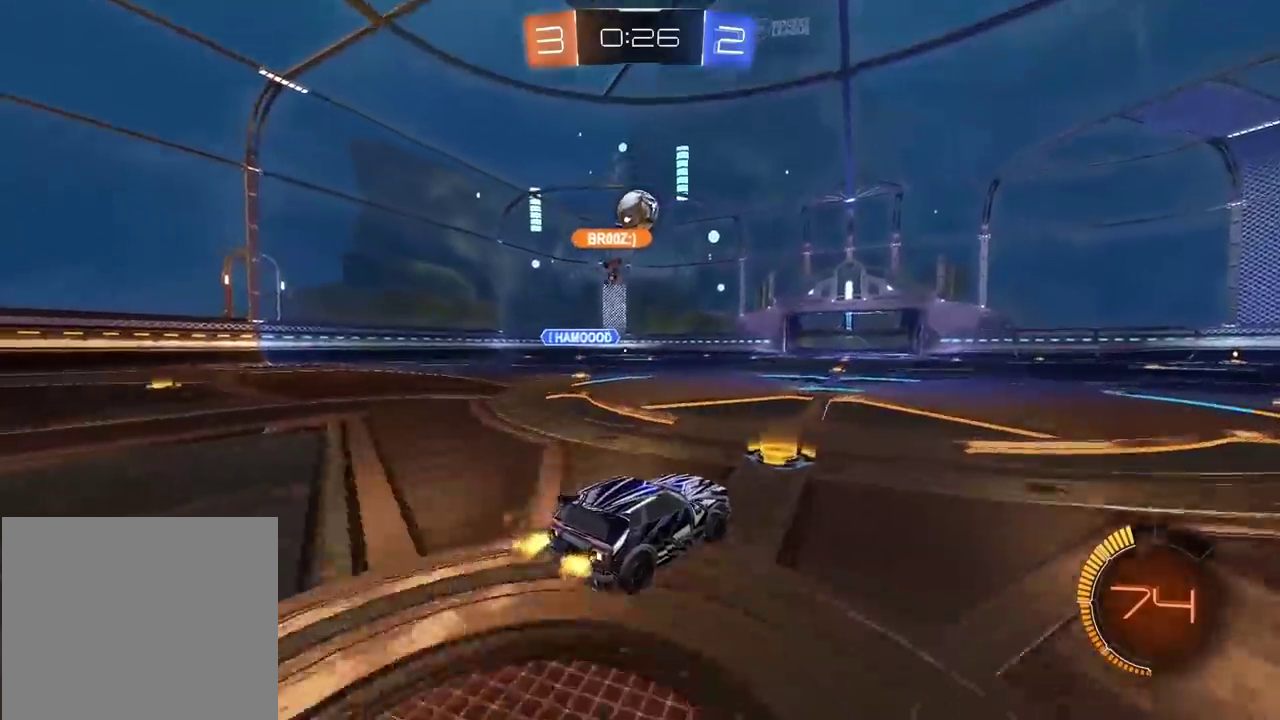
{"buttons": ["R2"], "left_stick": "up-right", "right_stick": "center", "events": [[33, "left_stick", "right"], [183, "left_stick", "up-right"]]}
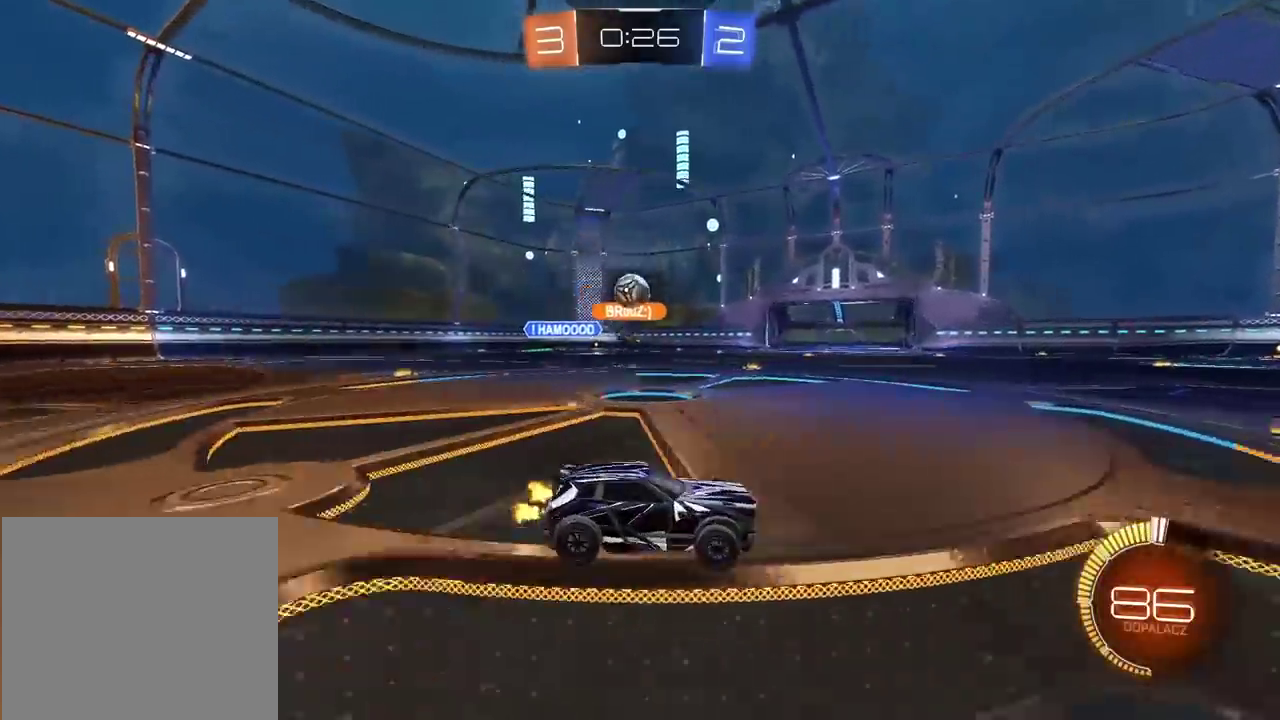
{"buttons": ["R2"], "left_stick": "left", "right_stick": "center", "events": [[50, "left_stick", "center"], [100, "left_stick", "left"]]}
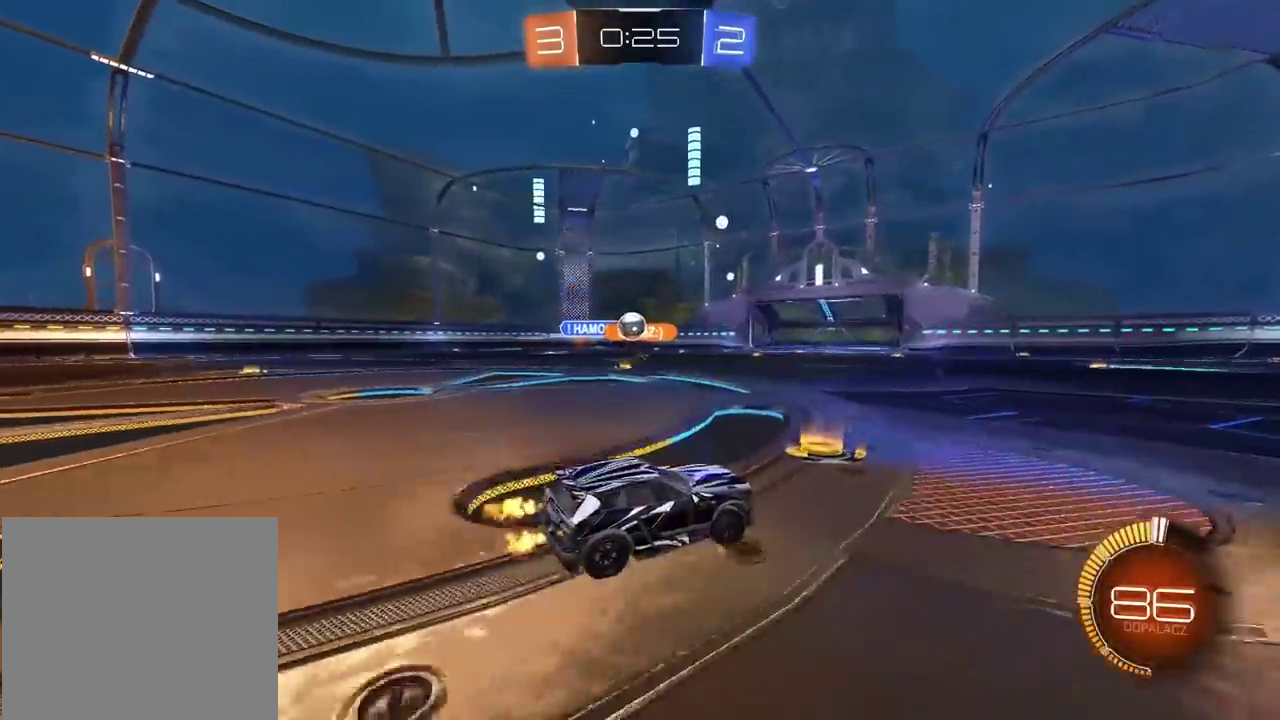
{"buttons": [], "left_stick": "right", "right_stick": "center", "events": [[283, "R2", "up"], [433, "left_stick", "center"], [500, "left_stick", "right"]]}
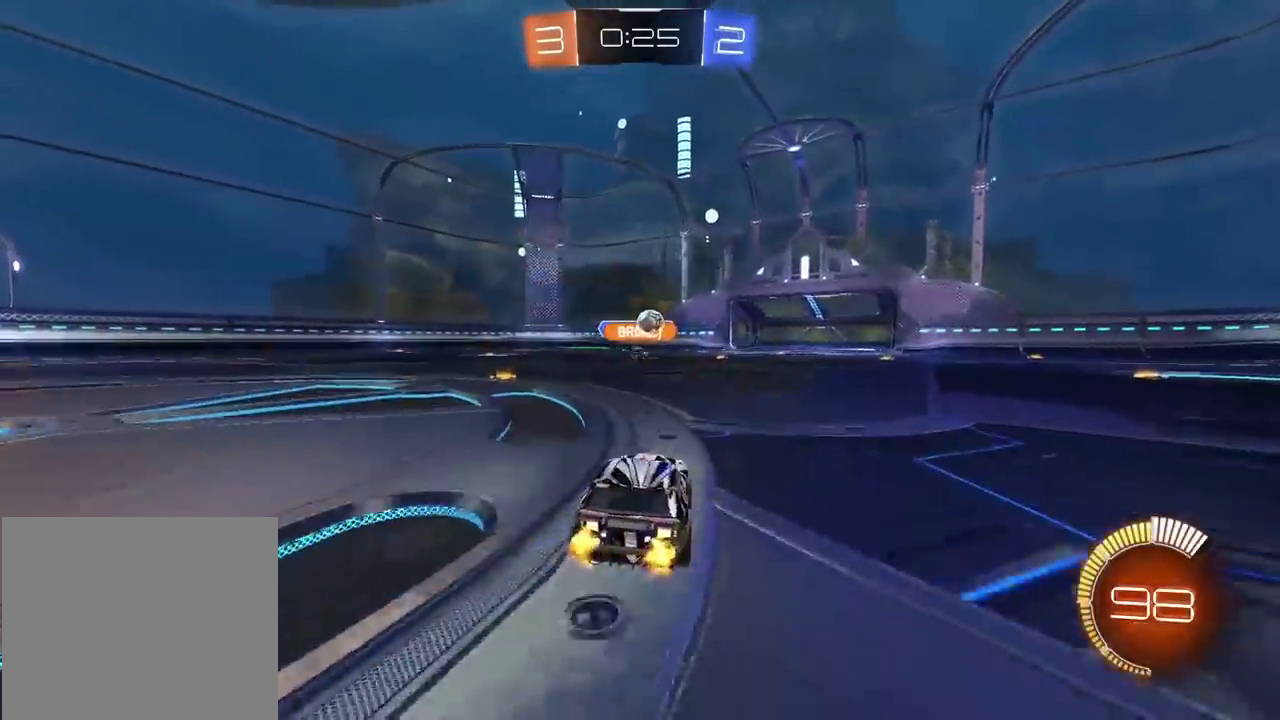
{"buttons": ["R2"], "left_stick": "right", "right_stick": "center", "events": [[100, "R2", "down"]]}
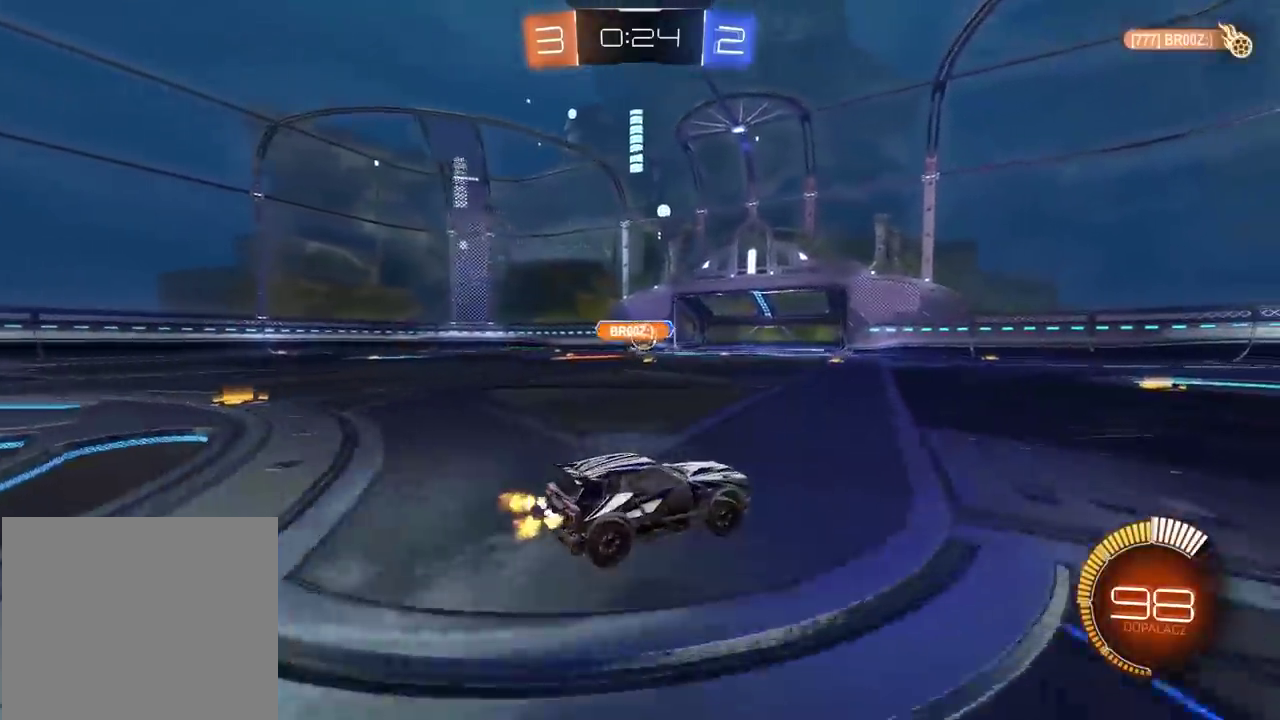
{"buttons": ["R2"], "left_stick": "center", "right_stick": "center", "events": [[150, "left_stick", "center"]]}
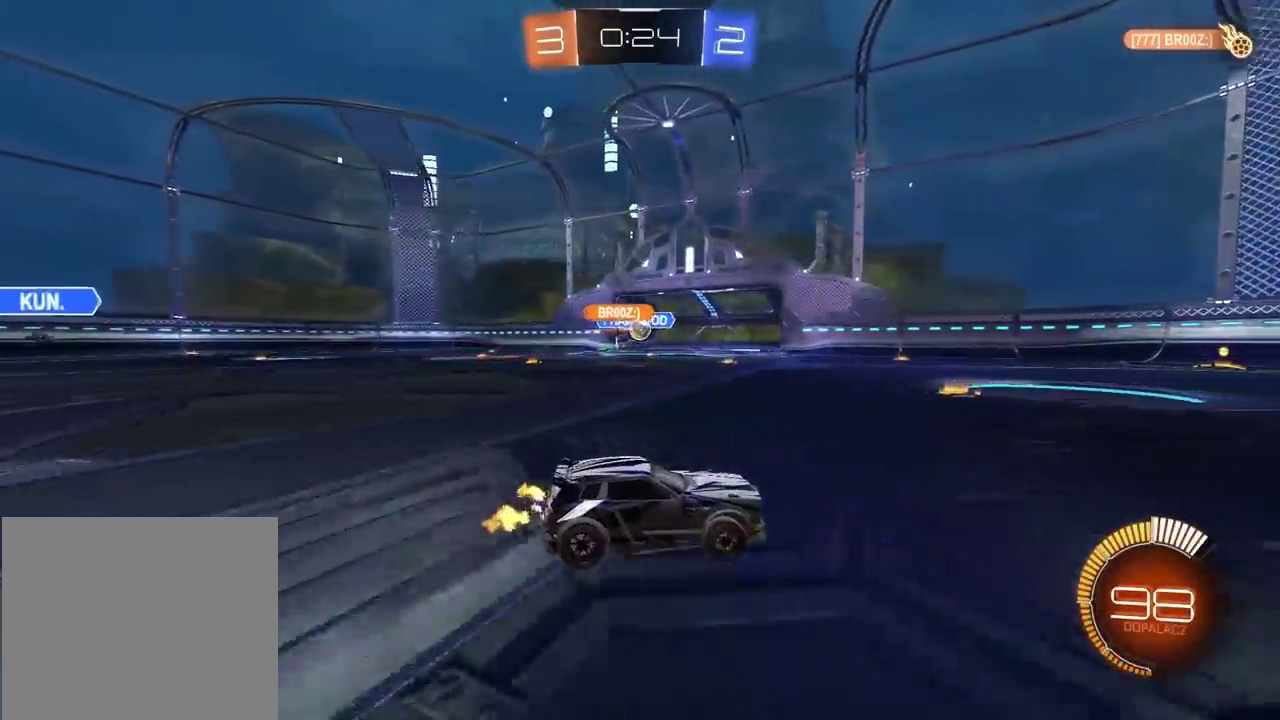
{"buttons": ["CIRCLE", "R2"], "left_stick": "center", "right_stick": "center", "events": [[117, "left_stick", "left"], [250, "left_stick", "center"], [350, "left_stick", "left"], [417, "left_stick", "center"], [500, "CIRCLE", "down"]]}
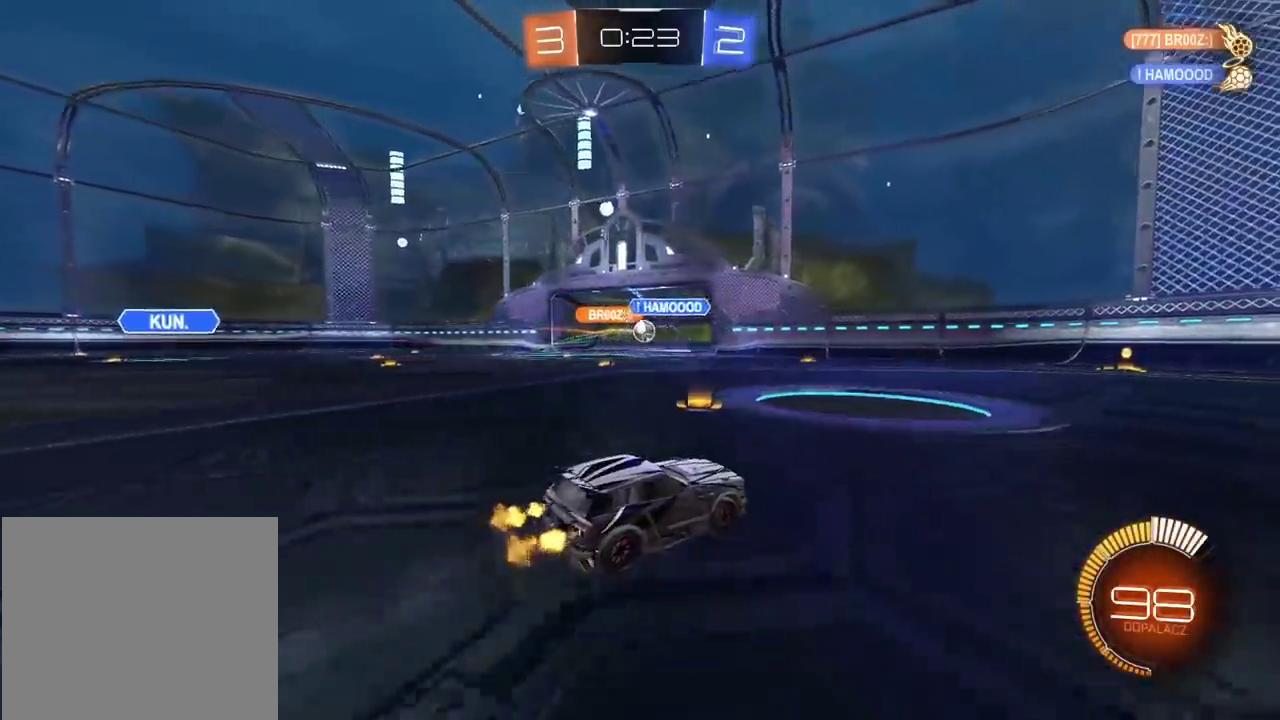
{"buttons": ["CIRCLE", "R2"], "left_stick": "center", "right_stick": "center", "events": [[50, "left_stick", "right"], [133, "left_stick", "center"]]}